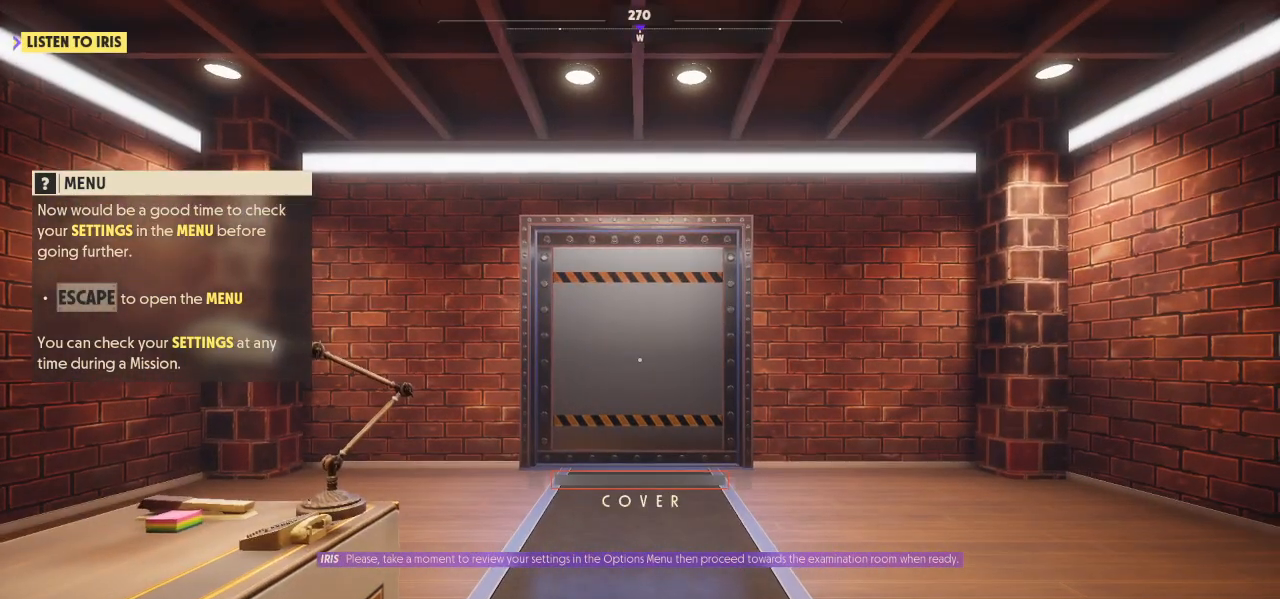
Gameplay with keyboard and mouse; each line is a JSON object with the keys and mouse buttons held at the frame after it. "events" lists presses ("down") and releases ("up") of "1", "2", "3", "4", "5", "a", "alt", "c", "caps_lock", "ctrl", "d", "e", "f", "g", "q", "r", "s", "shift", "space", "t", "tab", "v", "w", "x", "z", "mouse_left", "mouse_wheel" and "mouse_right" between this image and that frame as [ms after this image, input, new state], when the widget could be followed in between. "mouse_left", "mouse_wheel", "mouse_right" = the "left", "wheel", "right" buttons of the "mouse" list. No other keys are recorded. "wheel" means that the mouse wheel is clicked or scrolled. "mouse_move" is the direction in which the mouse moves at that frame (one of eight, or "still"), when it could be read.
{"keys": [], "mouse": [], "mouse_move": "up", "events": []}
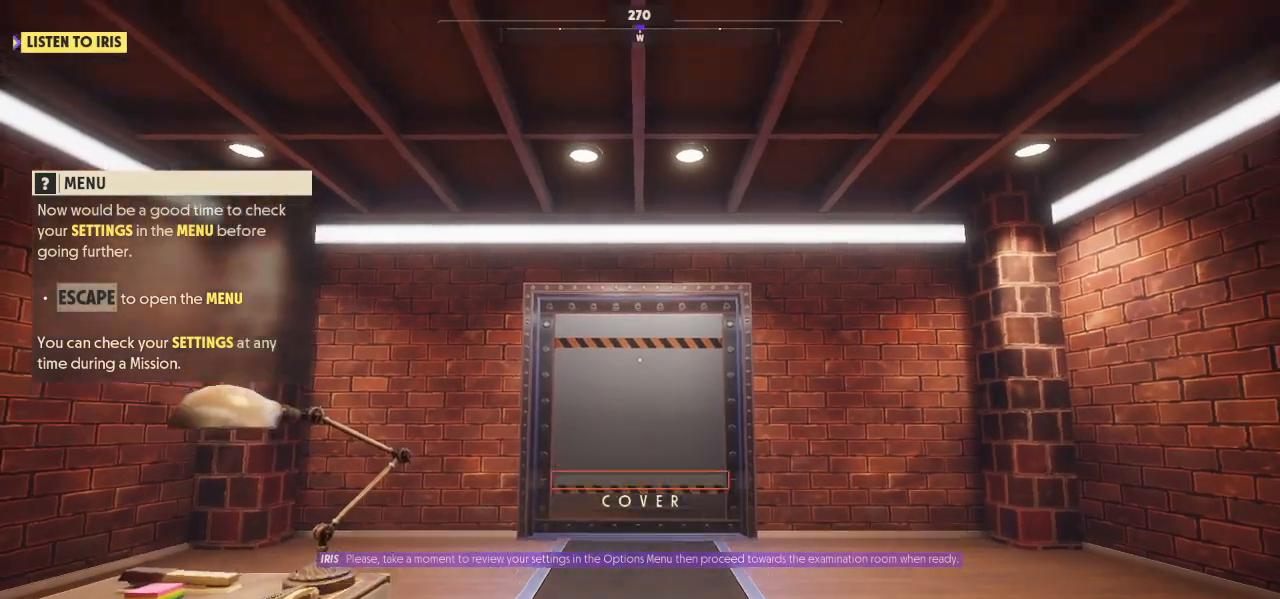
{"keys": [], "mouse": [], "mouse_move": "down", "events": []}
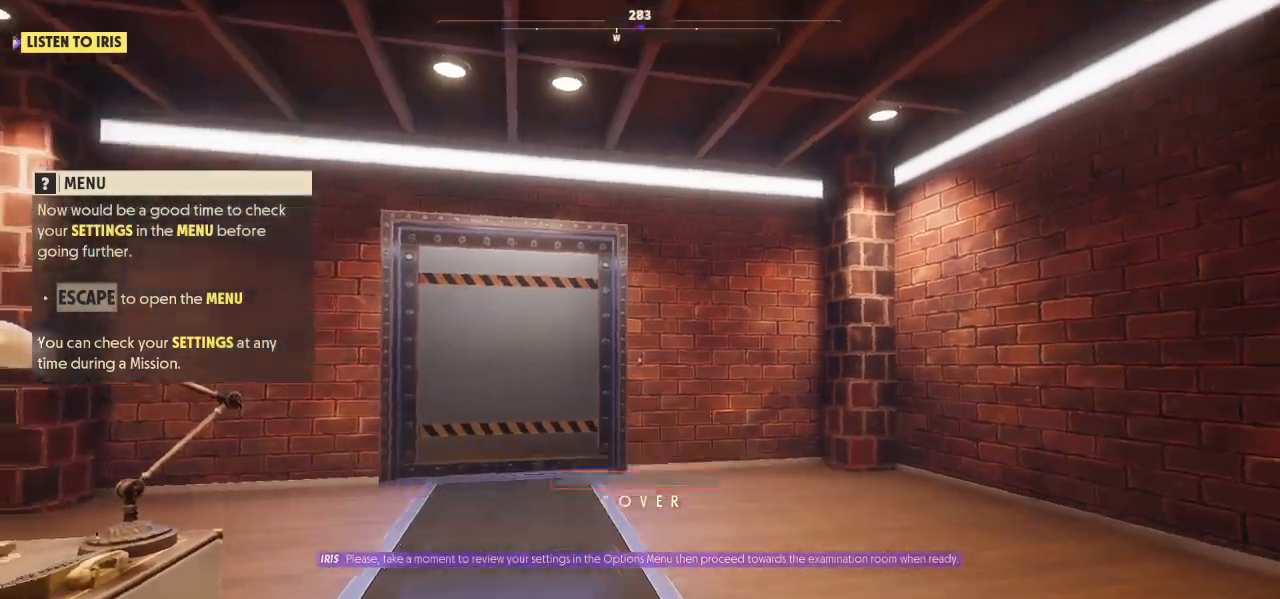
{"keys": [], "mouse": [], "mouse_move": "up", "events": []}
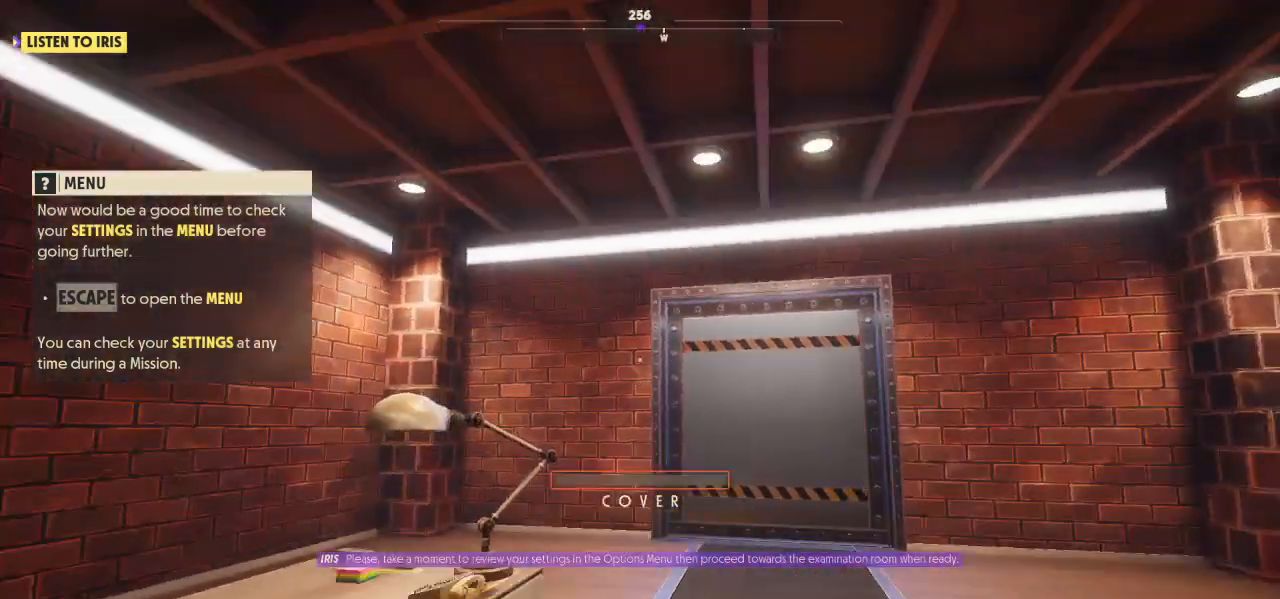
{"keys": [], "mouse": [], "mouse_move": "down", "events": []}
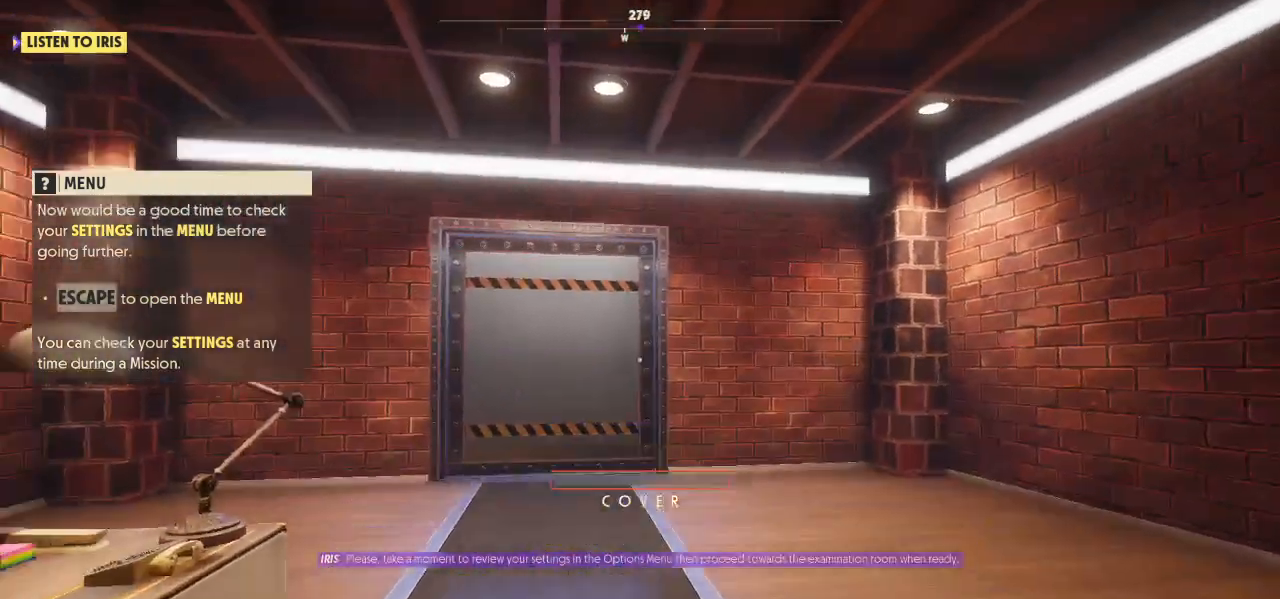
{"keys": [], "mouse": [], "mouse_move": "left", "events": []}
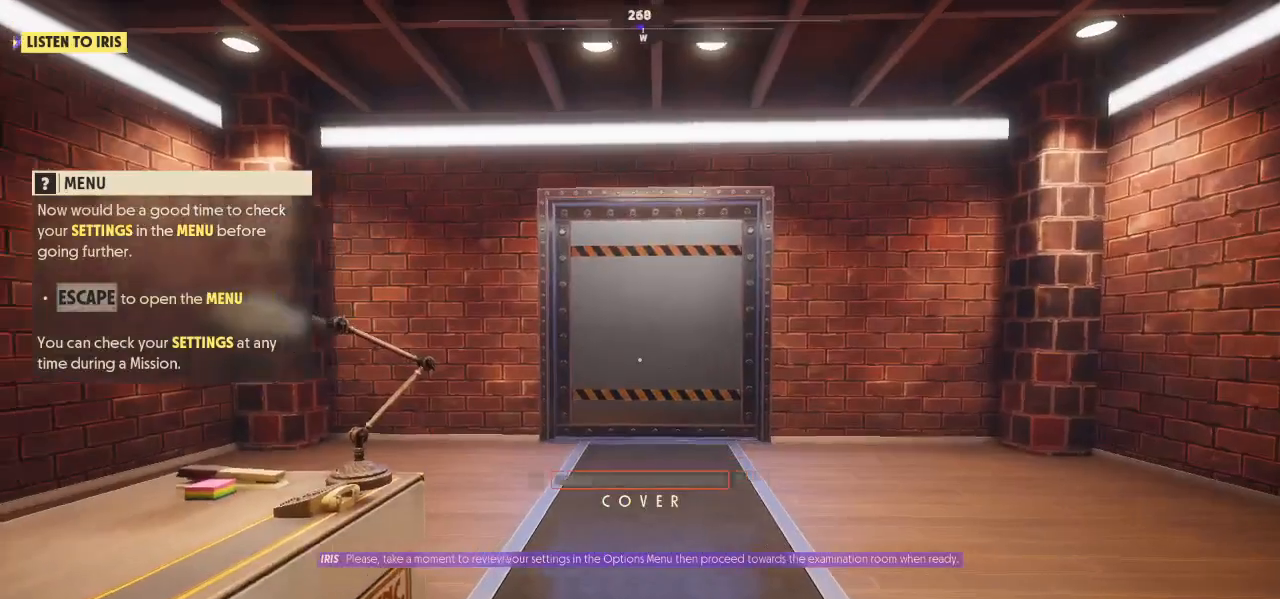
{"keys": [], "mouse": [], "mouse_move": "still", "events": []}
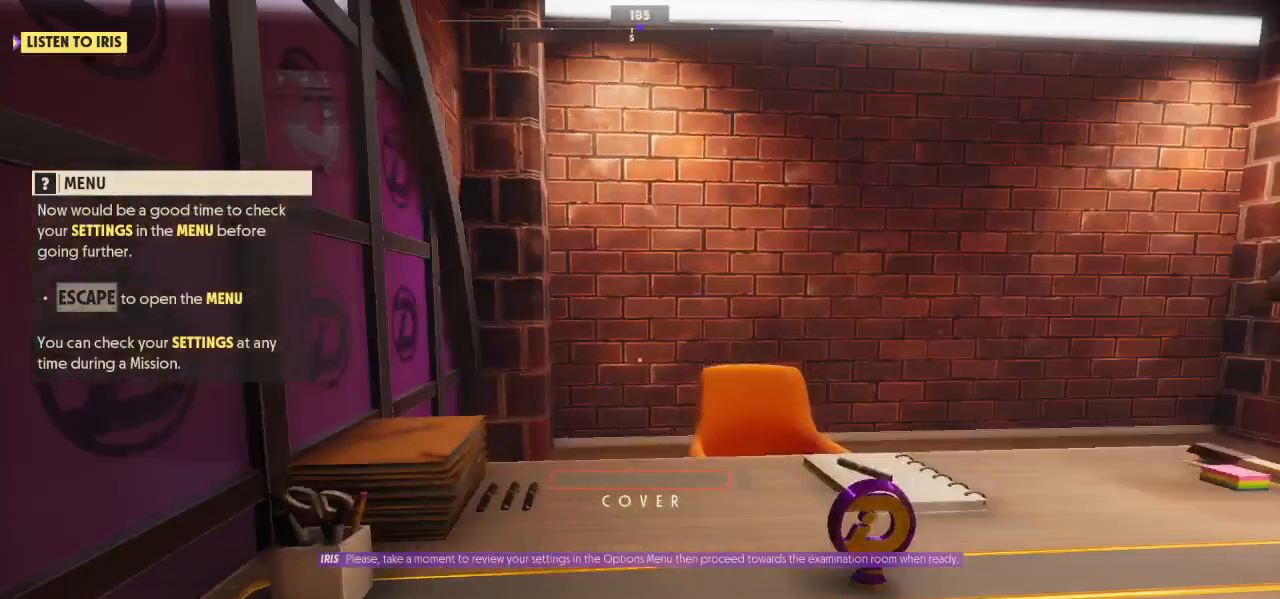
{"keys": [], "mouse": [], "mouse_move": "down", "events": []}
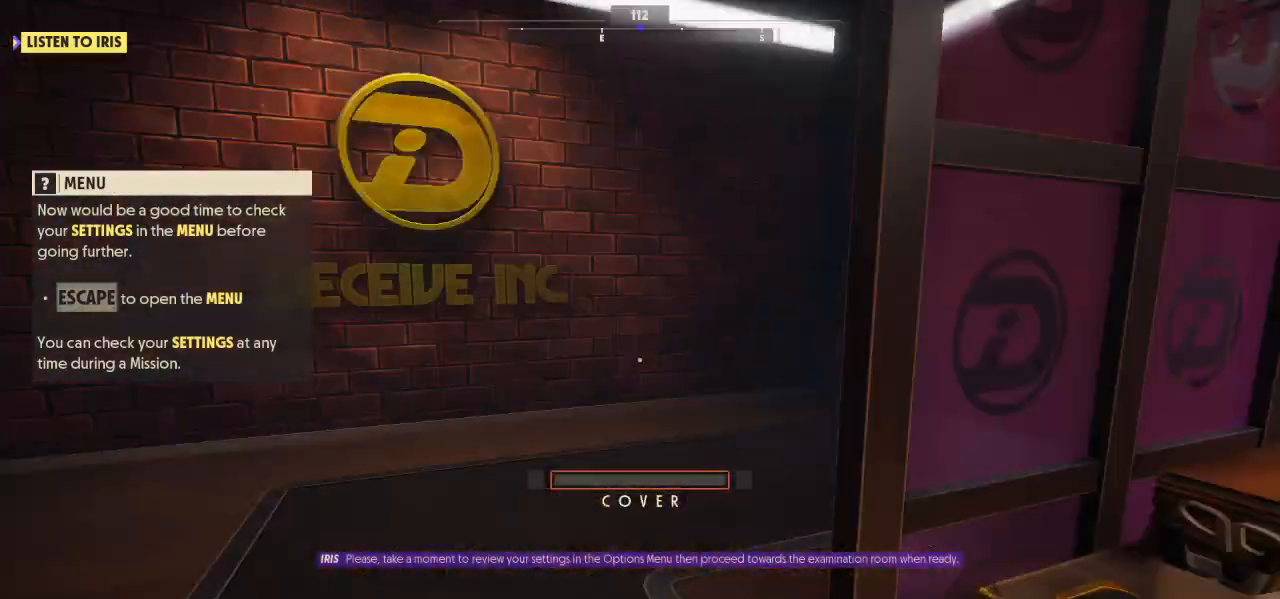
{"keys": [], "mouse": [], "mouse_move": "still", "events": []}
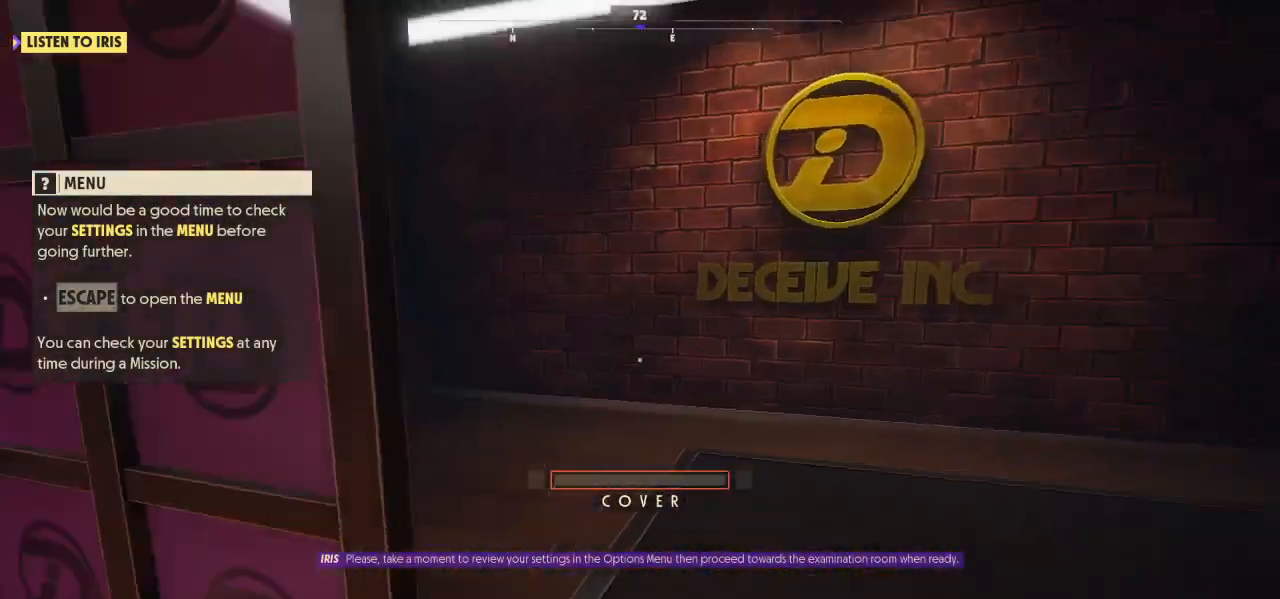
{"keys": [], "mouse": [], "mouse_move": "still", "events": []}
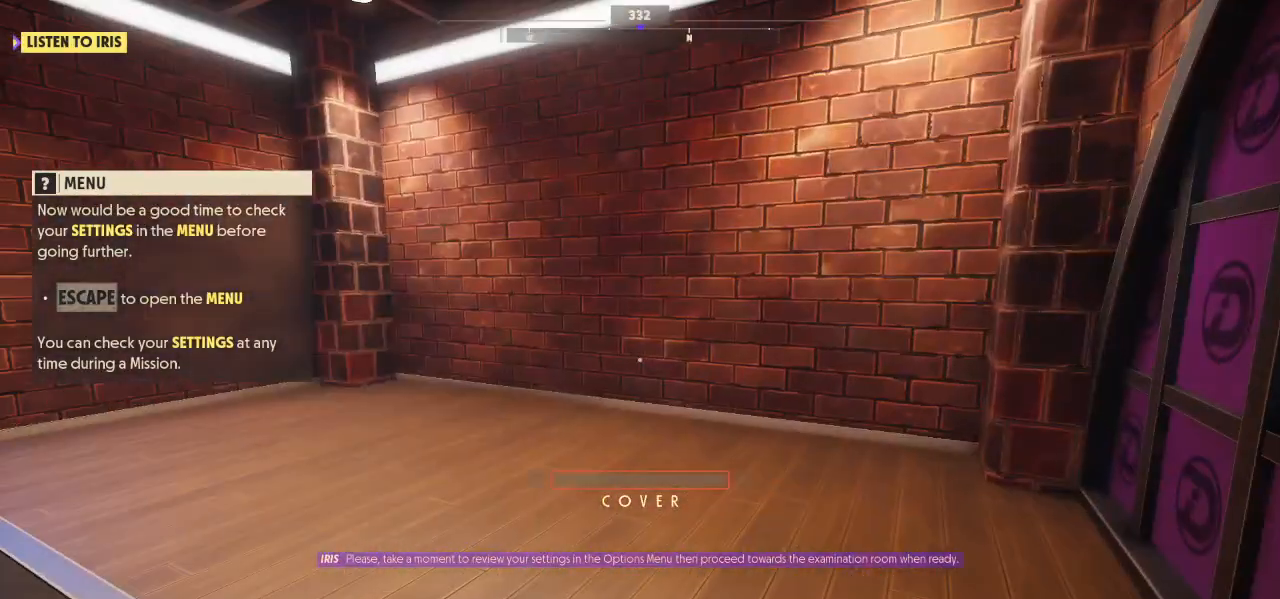
{"keys": [], "mouse": [], "mouse_move": "still", "events": []}
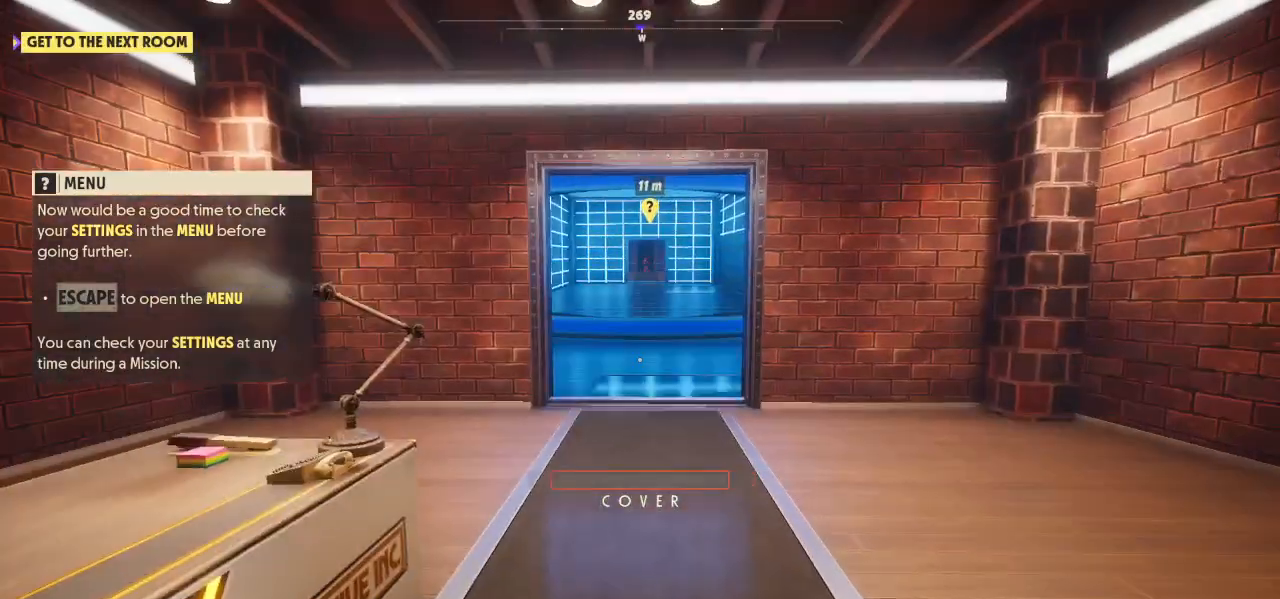
{"keys": ["w"], "mouse": [], "mouse_move": "right", "events": [[67, "w", "down"]]}
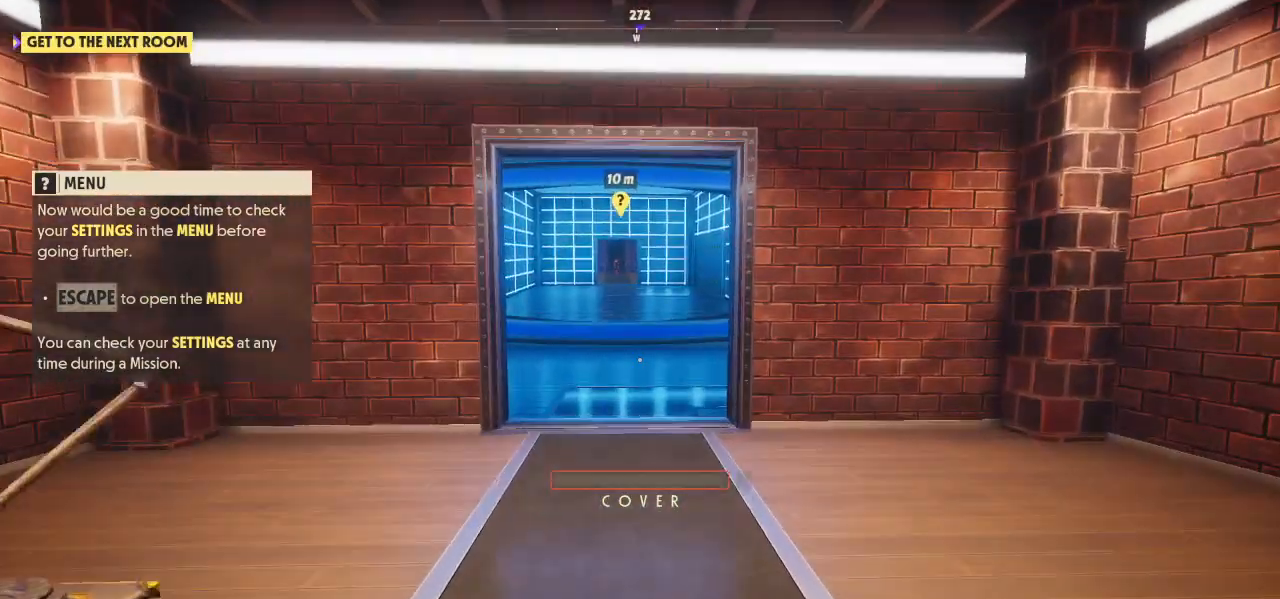
{"keys": [], "mouse": [], "mouse_move": "still", "events": [[367, "w", "up"]]}
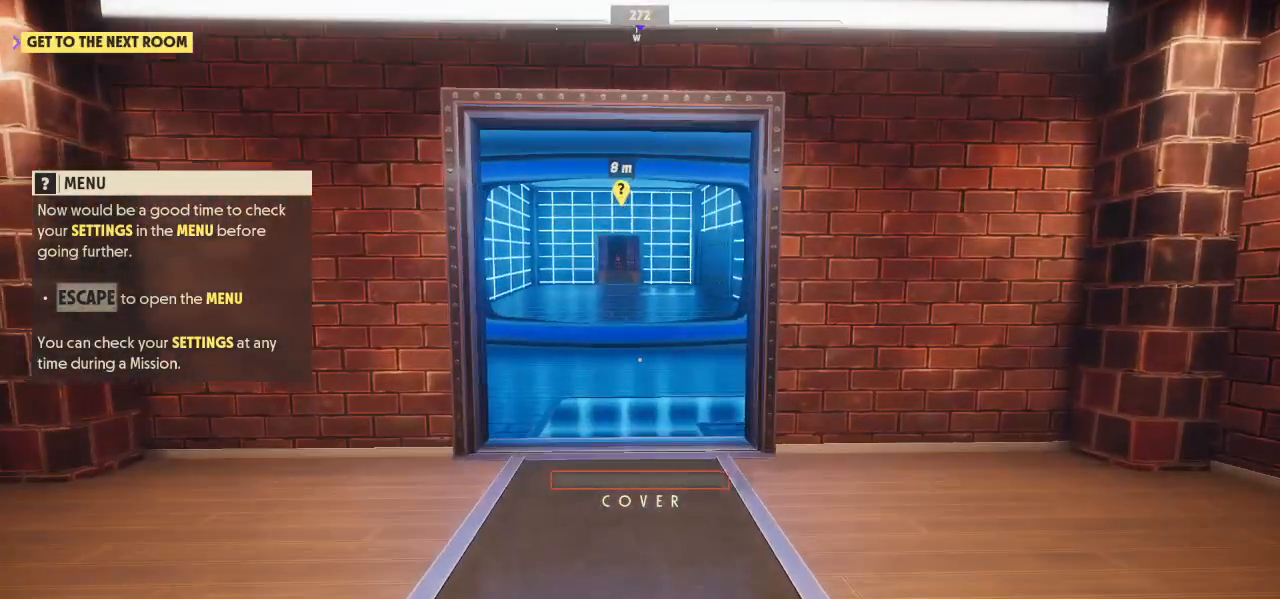
{"keys": [], "mouse": [], "mouse_move": "still", "events": []}
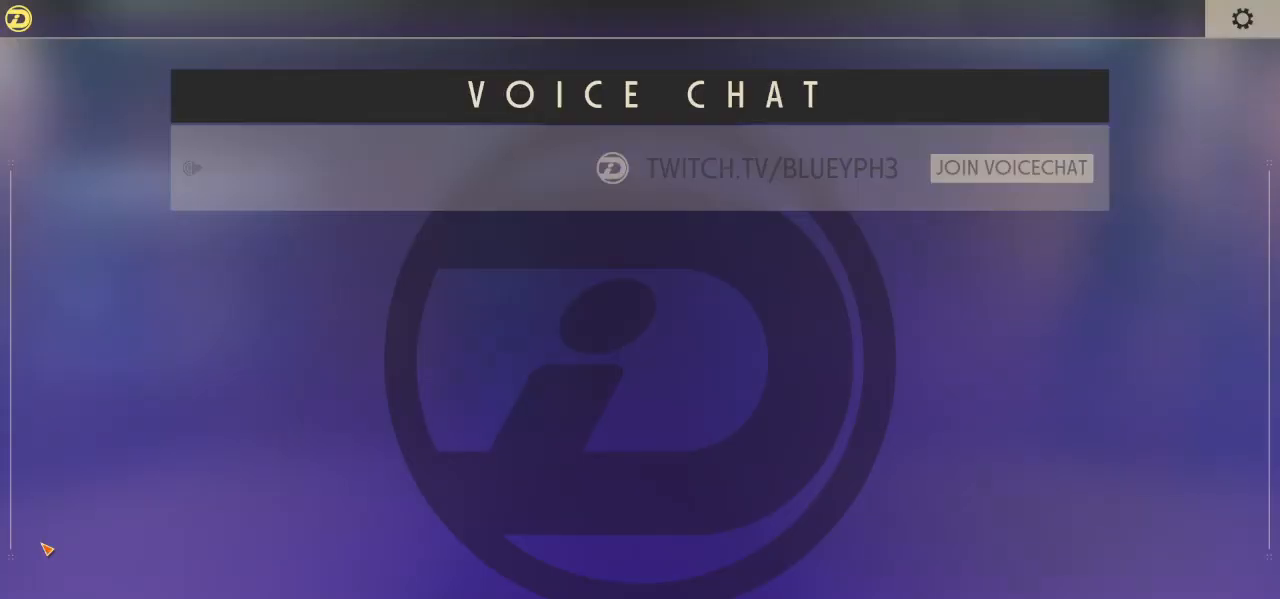
{"keys": [], "mouse": [], "mouse_move": "still", "events": []}
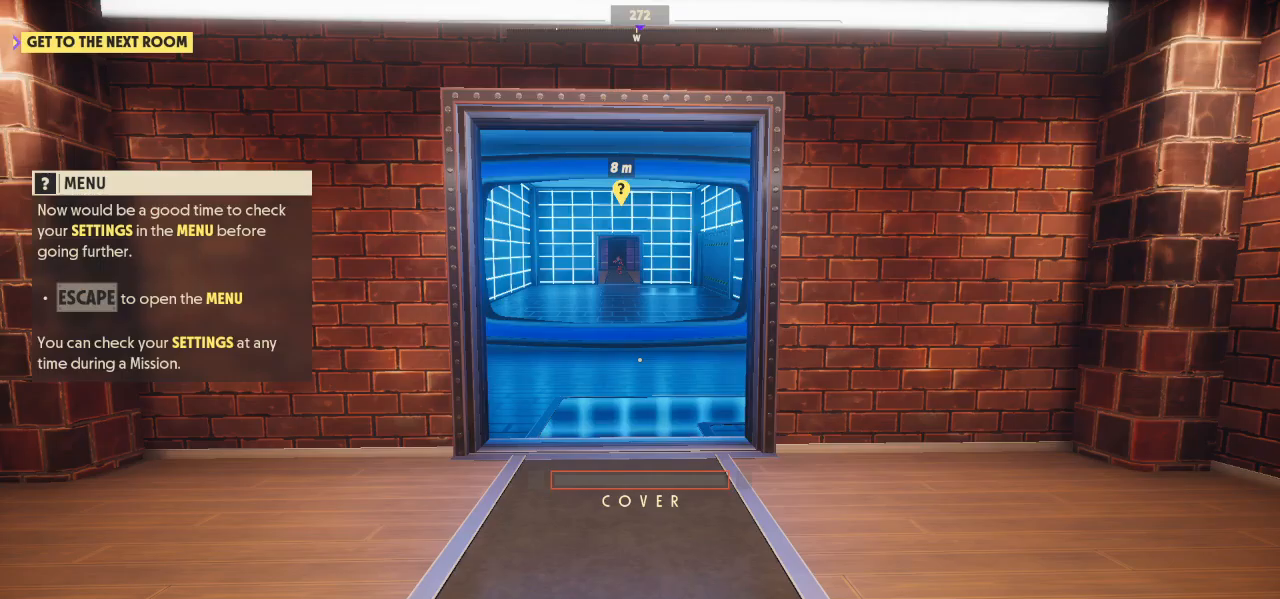
{"keys": ["w"], "mouse": [], "mouse_move": "still", "events": [[400, "w", "down"]]}
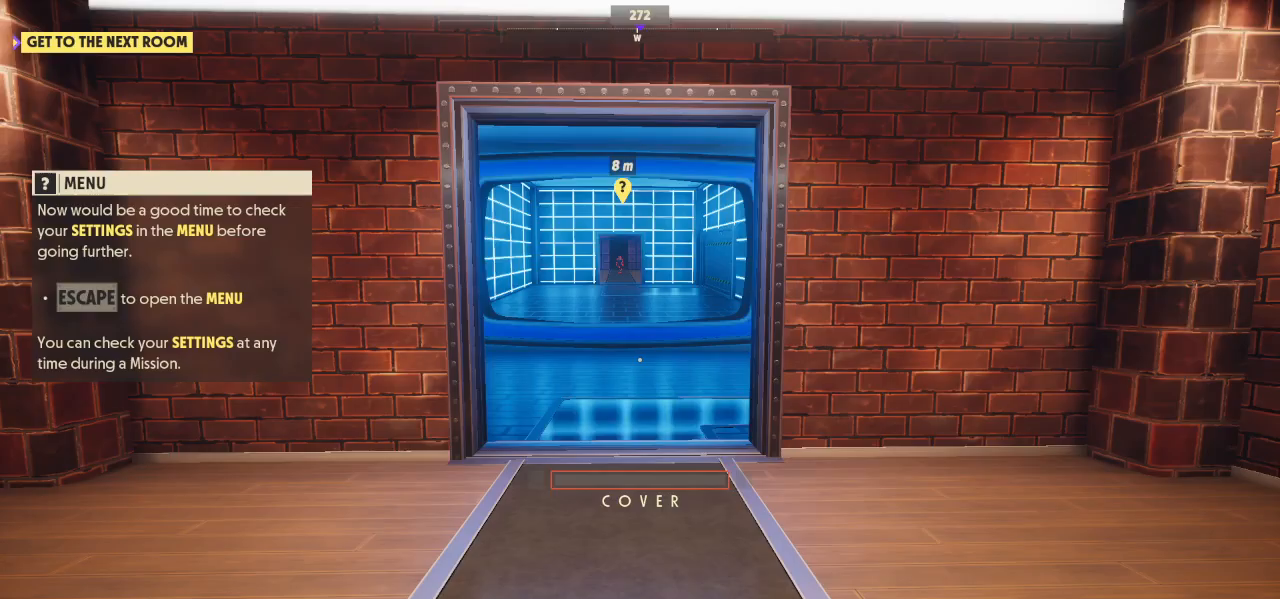
{"keys": ["w"], "mouse": [], "mouse_move": "still", "events": []}
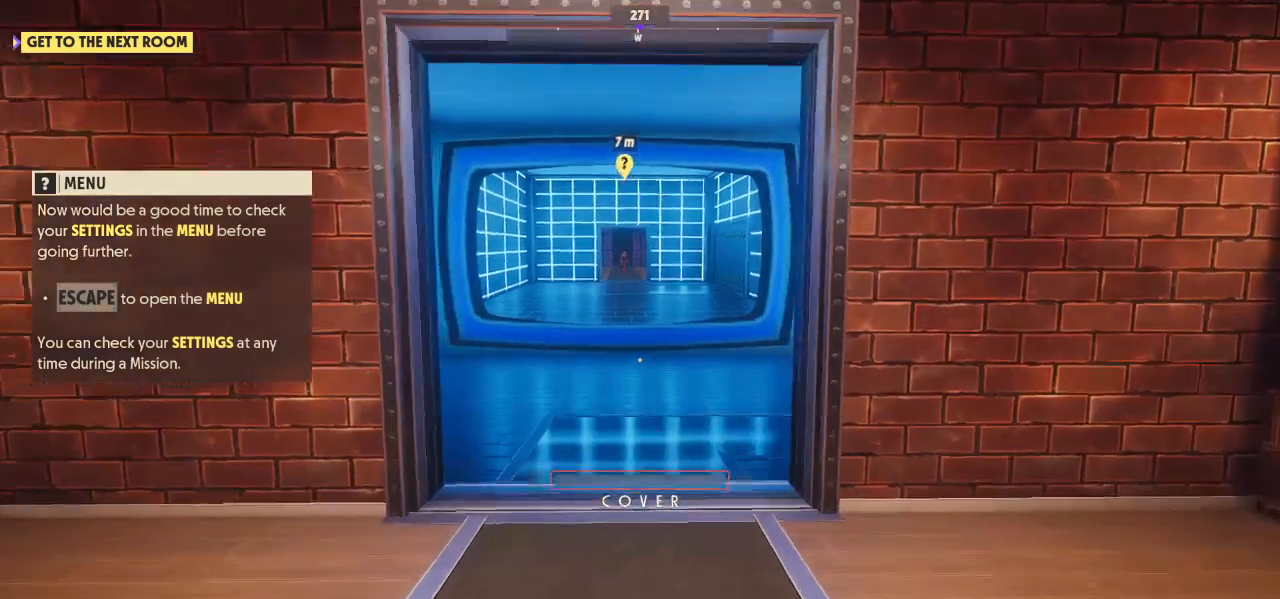
{"keys": ["w"], "mouse": [], "mouse_move": "still", "events": []}
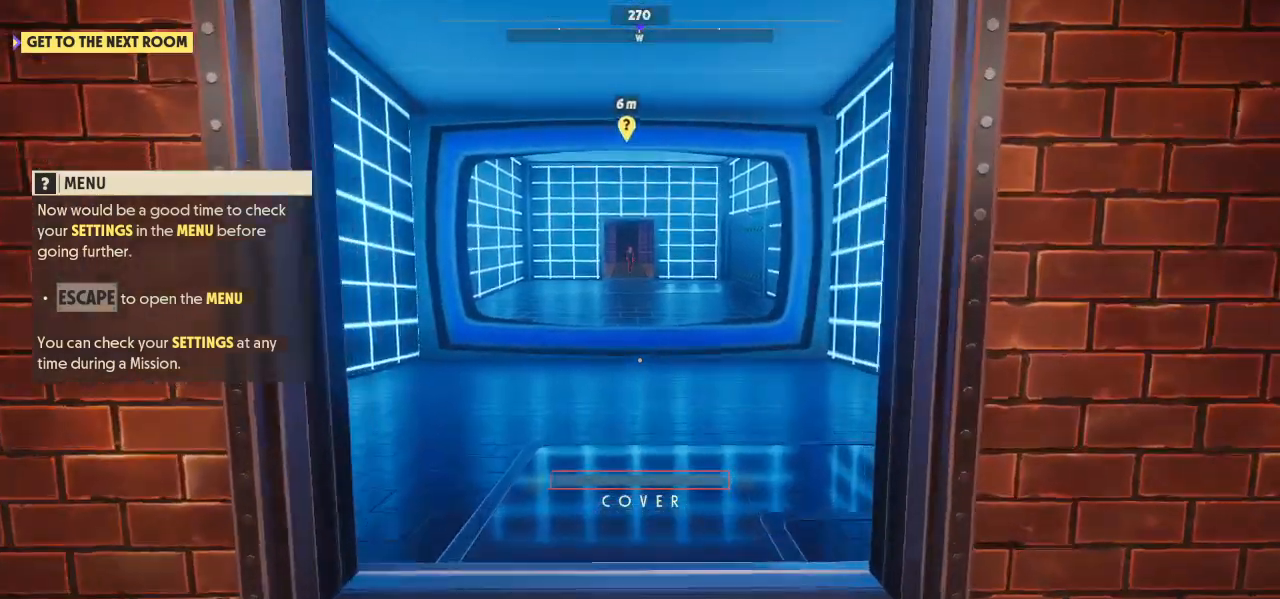
{"keys": ["w"], "mouse": [], "mouse_move": "still", "events": []}
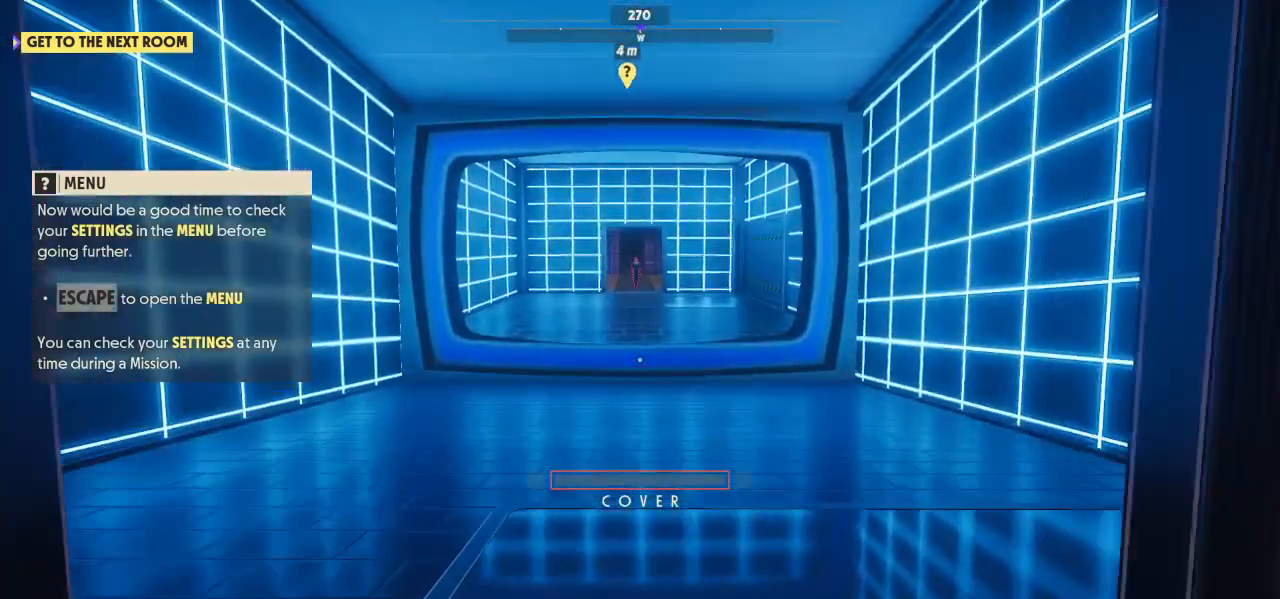
{"keys": ["w"], "mouse": [], "mouse_move": "still", "events": []}
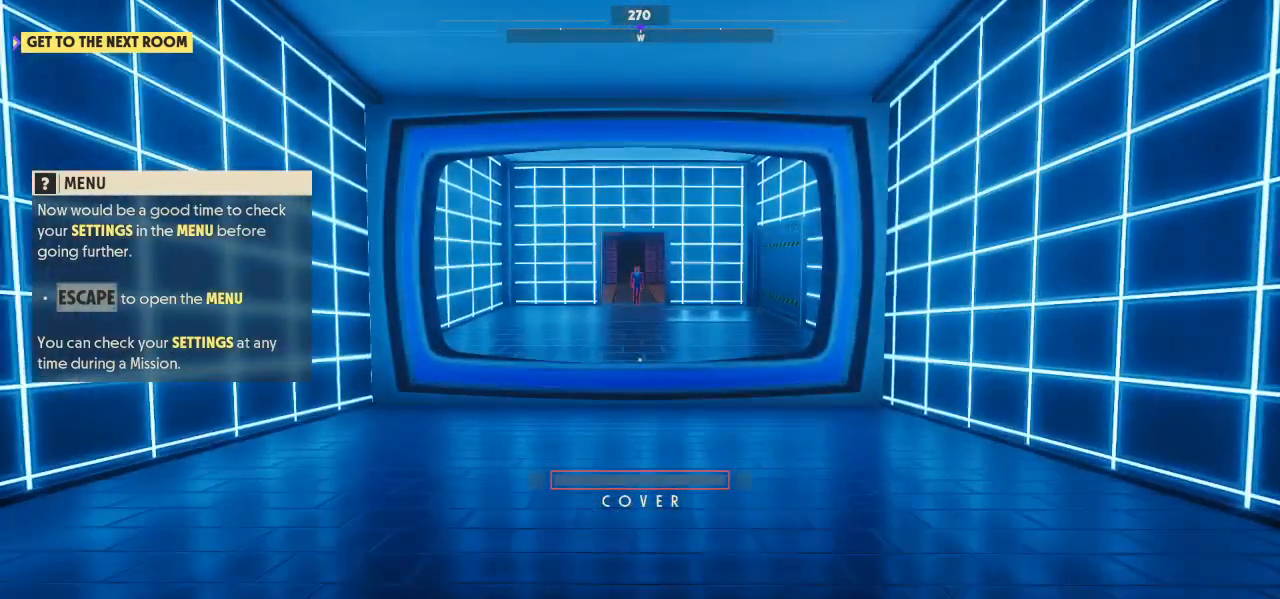
{"keys": ["w"], "mouse": [], "mouse_move": "still", "events": []}
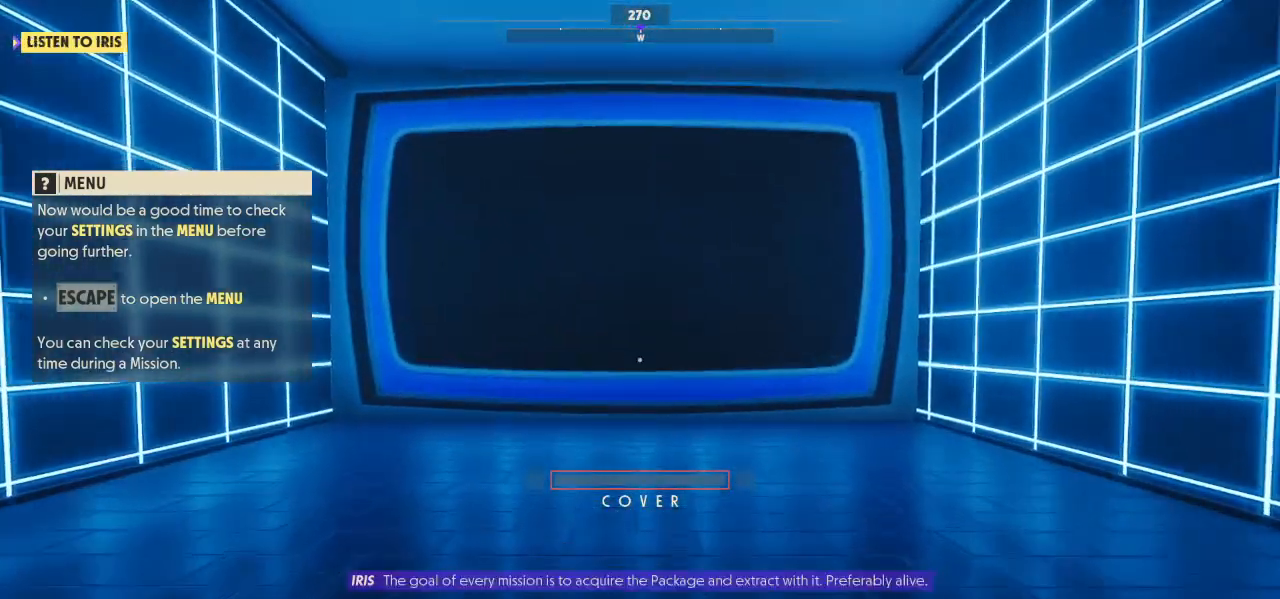
{"keys": ["w"], "mouse": [], "mouse_move": "up", "events": []}
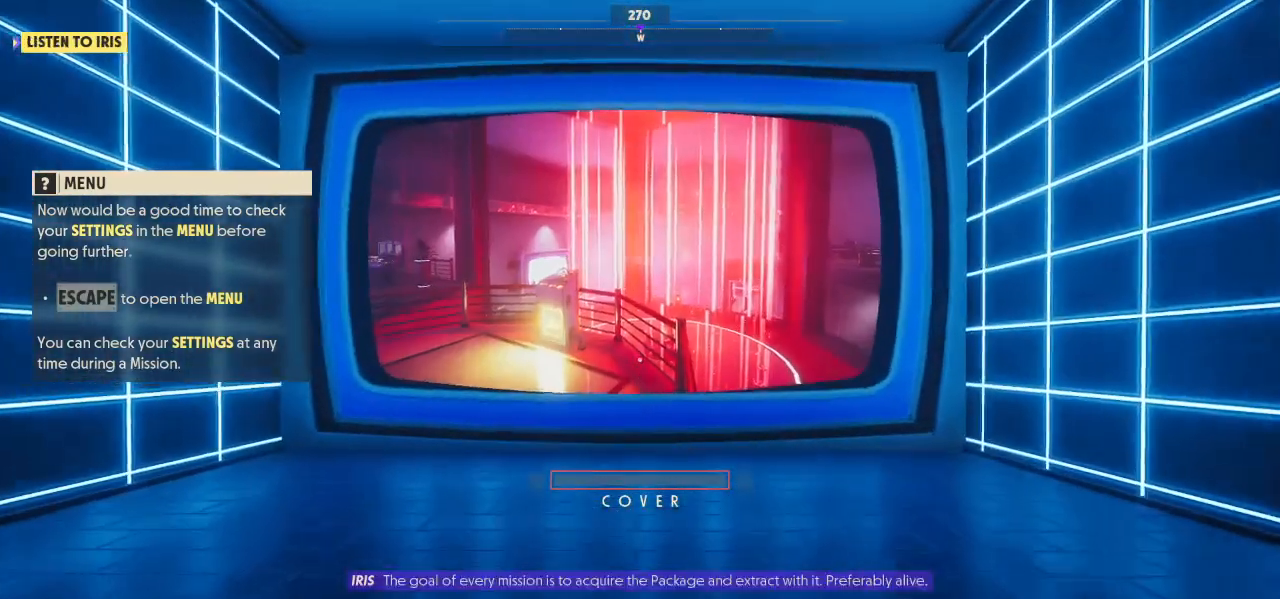
{"keys": ["w"], "mouse": [], "mouse_move": "up", "events": []}
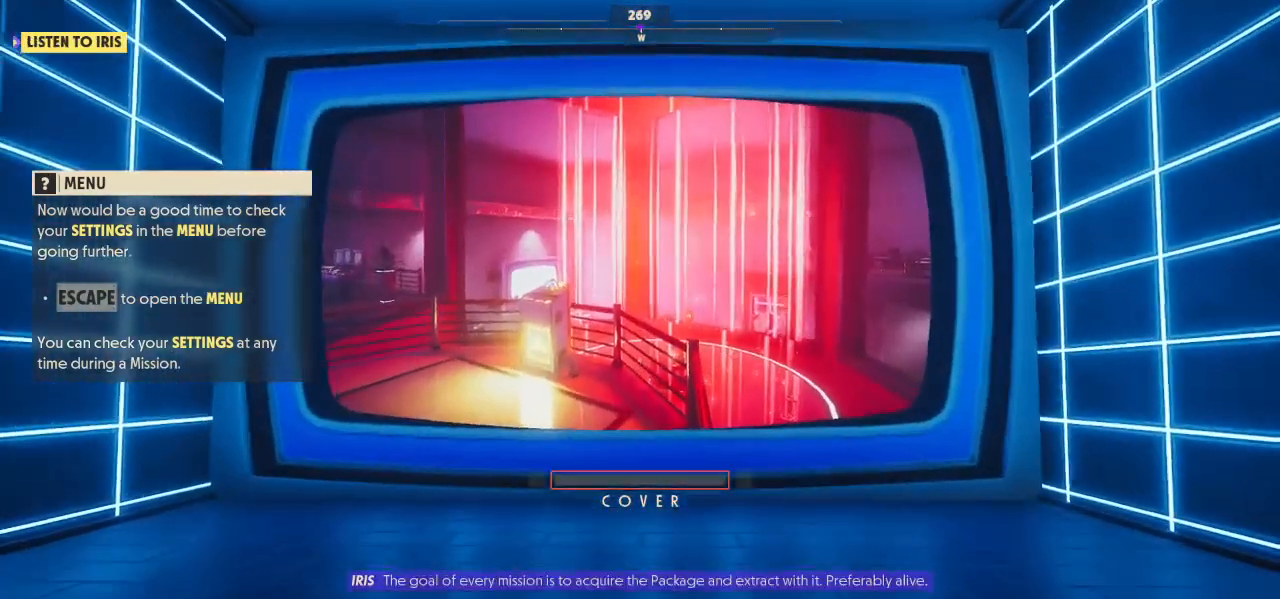
{"keys": ["w"], "mouse": [], "mouse_move": "left", "events": []}
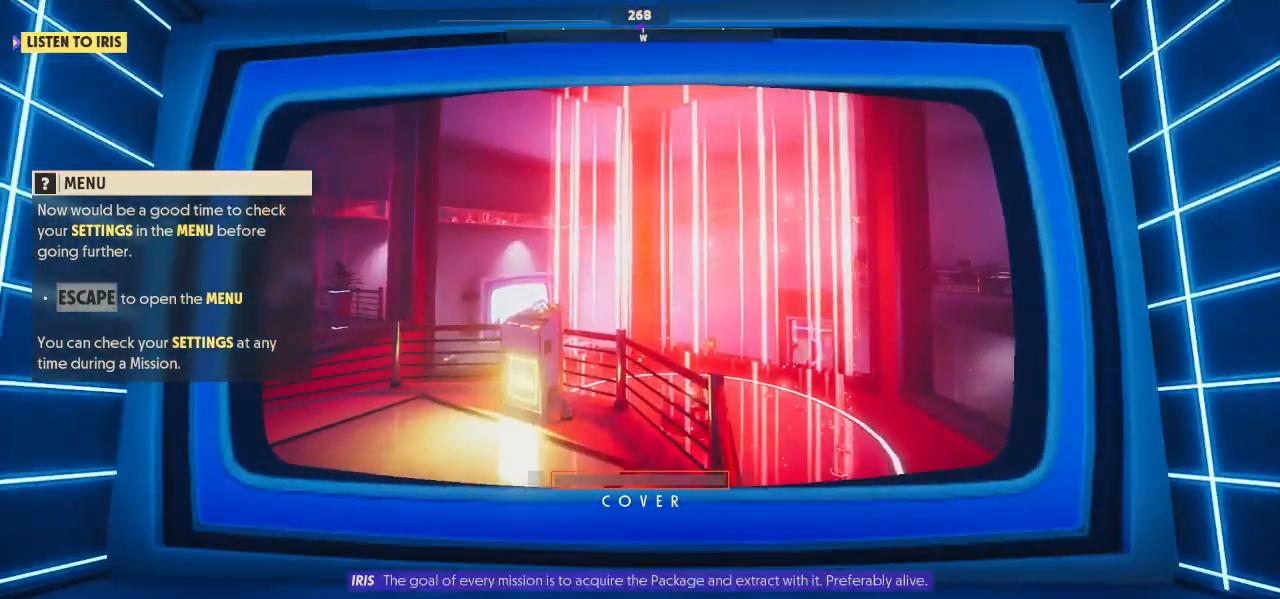
{"keys": [], "mouse": [], "mouse_move": "still", "events": [[200, "w", "up"]]}